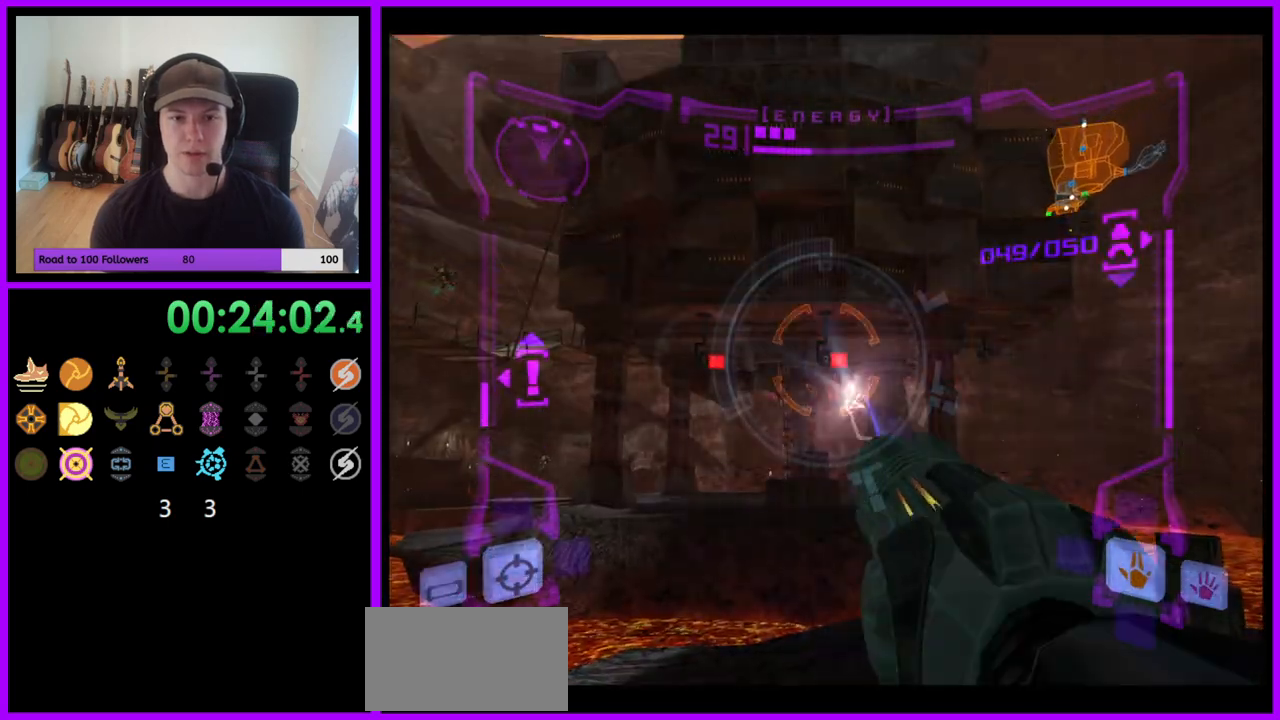
Gameplay with a controller (Nintendo layout); each line is a JSON object with the inputs held at the frame after it. "events" lists button and stick changes between this image and that frame as [ms after this image, input, new state], when the widget could be followed in between. Not read: L3 R3.
{"buttons": ["L1"], "left_stick": "up", "right_stick": "up", "events": [[167, "Y", "down"], [267, "Y", "up"], [350, "B", "down"], [367, "B", "up"], [367, "L1", "up"], [450, "L1", "down"]]}
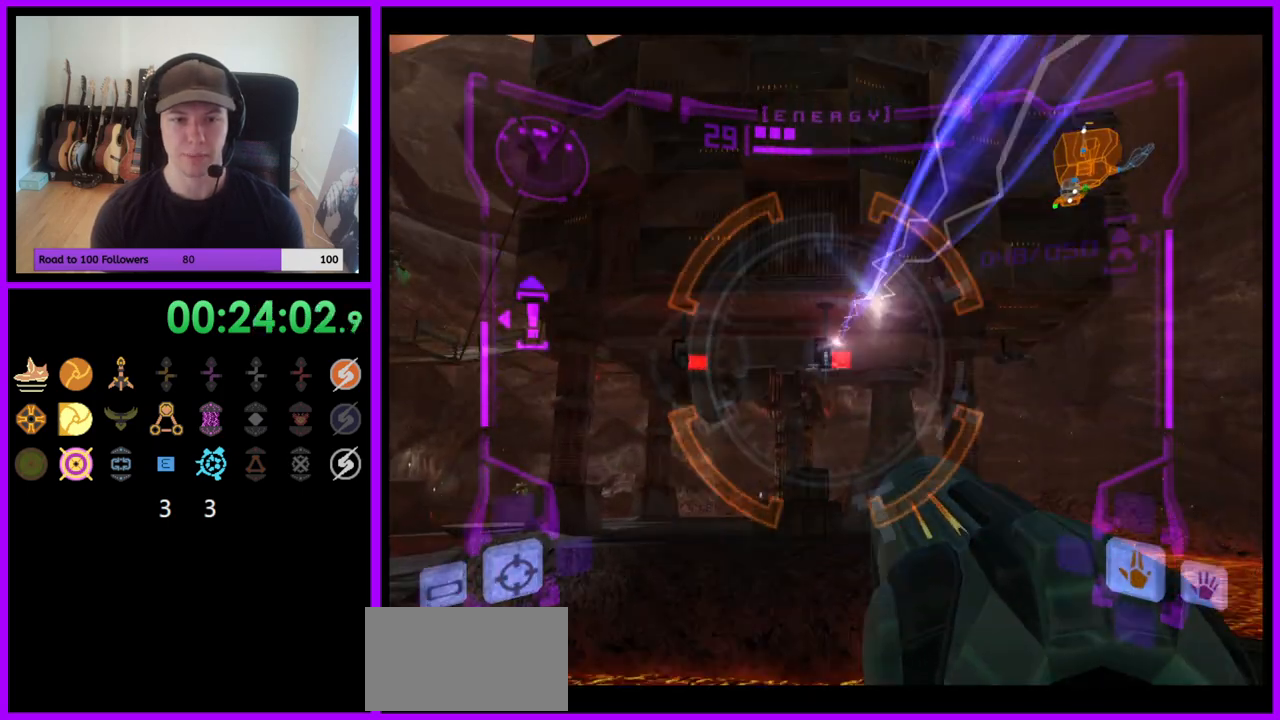
{"buttons": [], "left_stick": "left", "right_stick": "up", "events": [[450, "L1", "up"], [500, "left_stick", "left"]]}
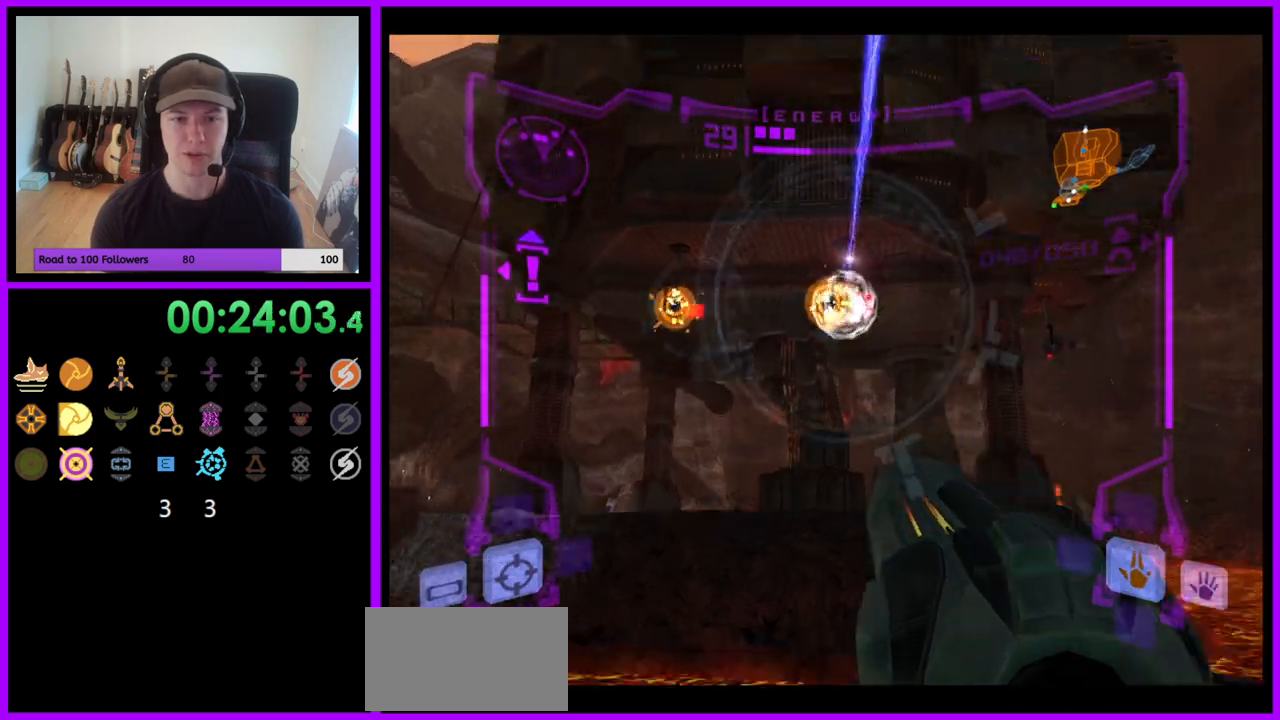
{"buttons": ["Y", "L1"], "left_stick": "up", "right_stick": "up", "events": [[100, "left_stick", "down-left"], [217, "R1", "down"], [233, "L1", "down"], [267, "R1", "up"], [267, "left_stick", "center"], [333, "left_stick", "up"], [483, "Y", "down"]]}
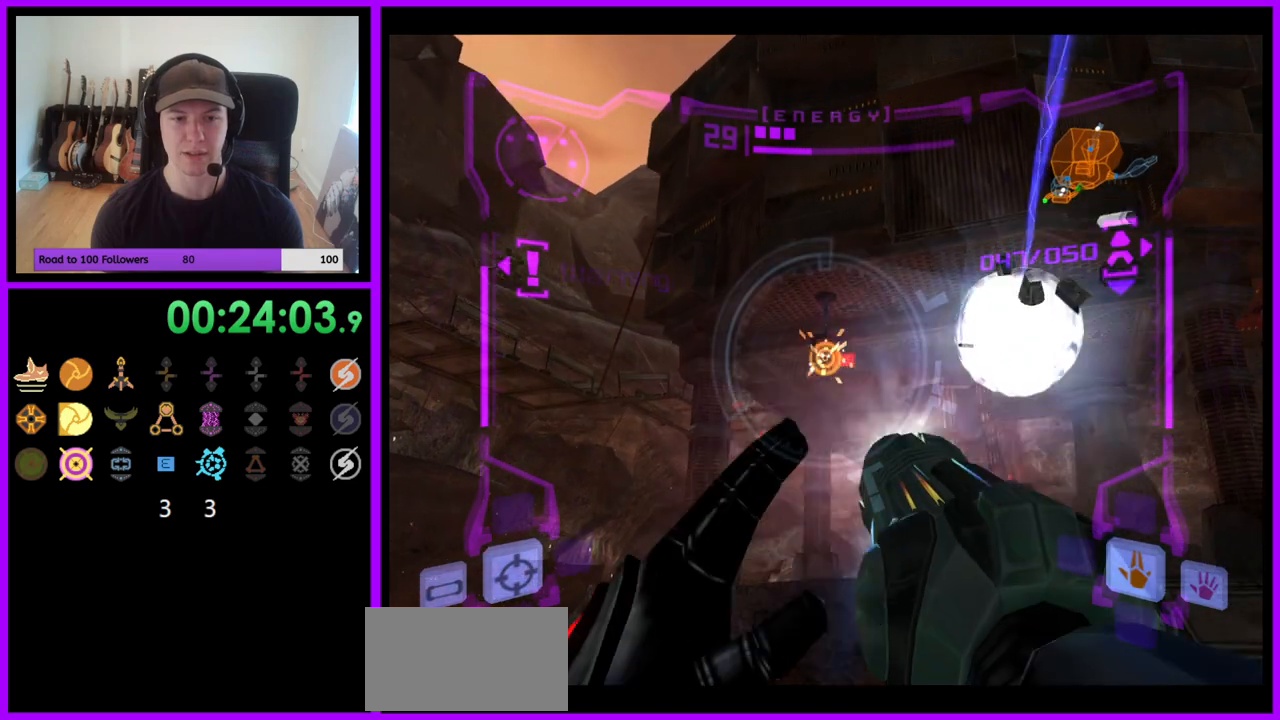
{"buttons": ["B", "L1"], "left_stick": "up-left", "right_stick": "up", "events": [[117, "Y", "up"], [333, "Y", "down"], [367, "left_stick", "up-left"], [383, "Y", "up"], [400, "B", "down"]]}
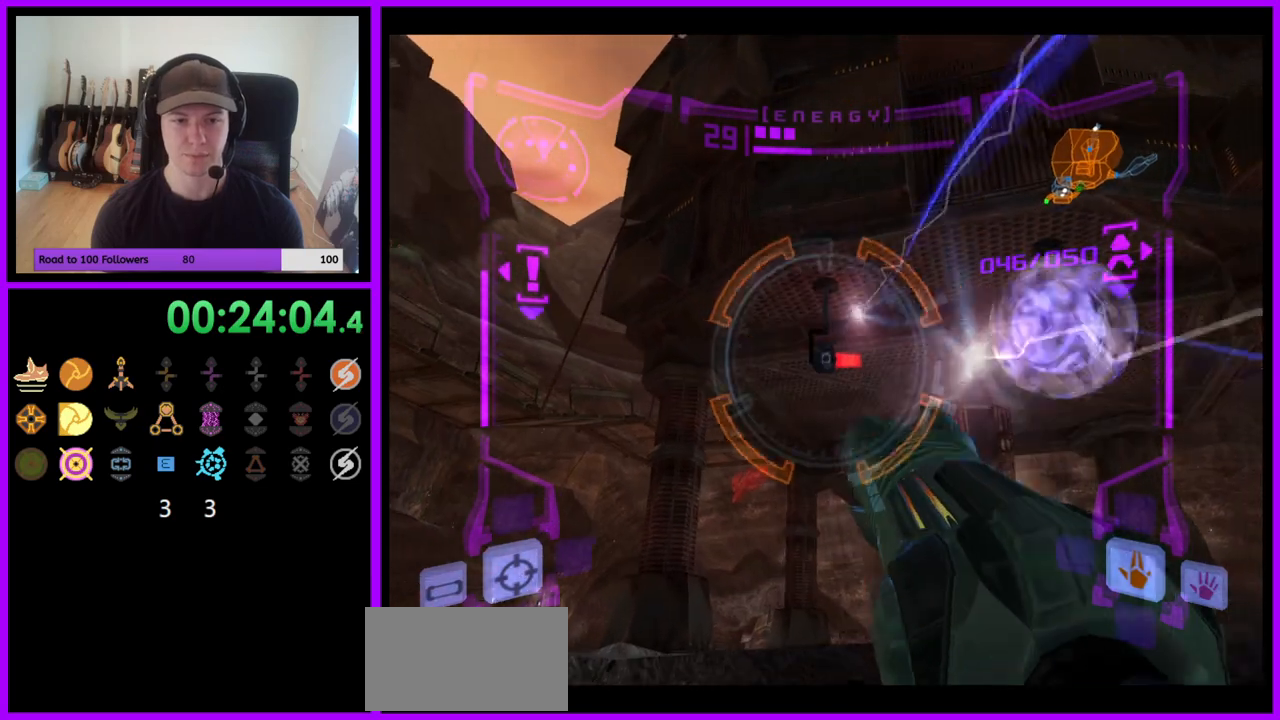
{"buttons": [], "left_stick": "up-left", "right_stick": "center", "events": [[33, "B", "up"], [350, "right_stick", "center"], [383, "L1", "up"]]}
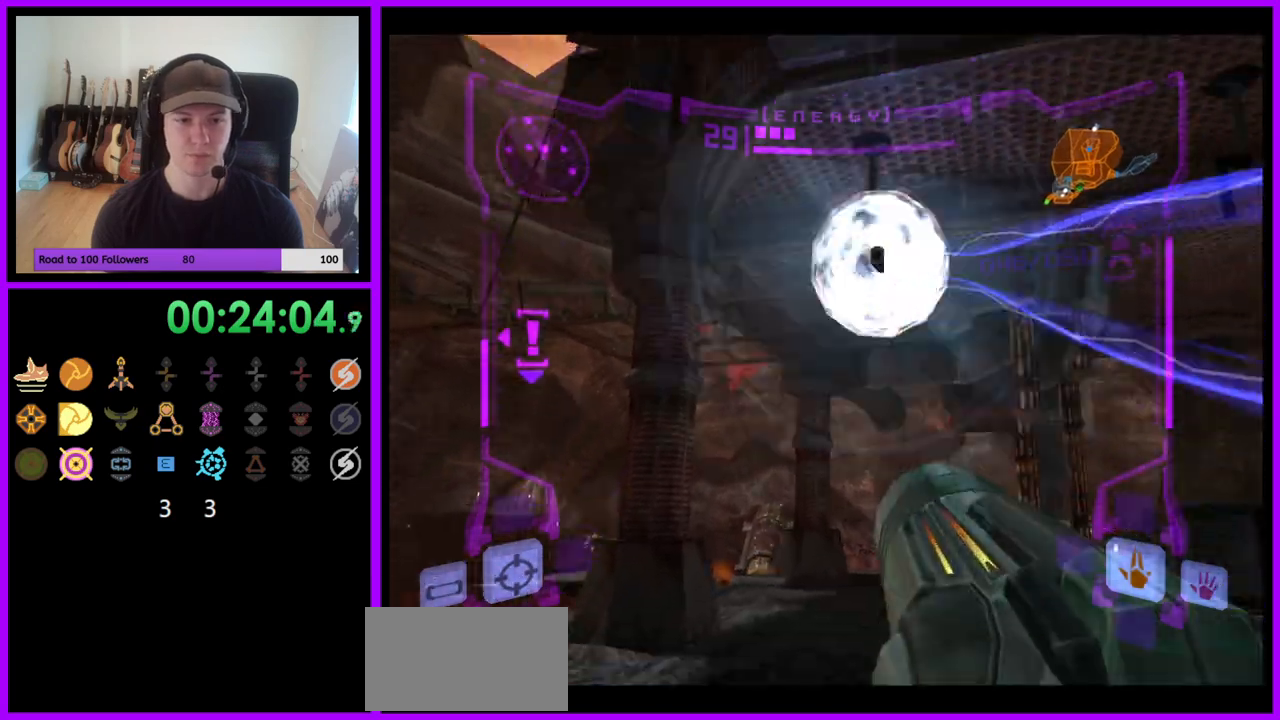
{"buttons": [], "left_stick": "up", "right_stick": "center", "events": [[267, "B", "down"], [300, "left_stick", "up"], [367, "B", "up"]]}
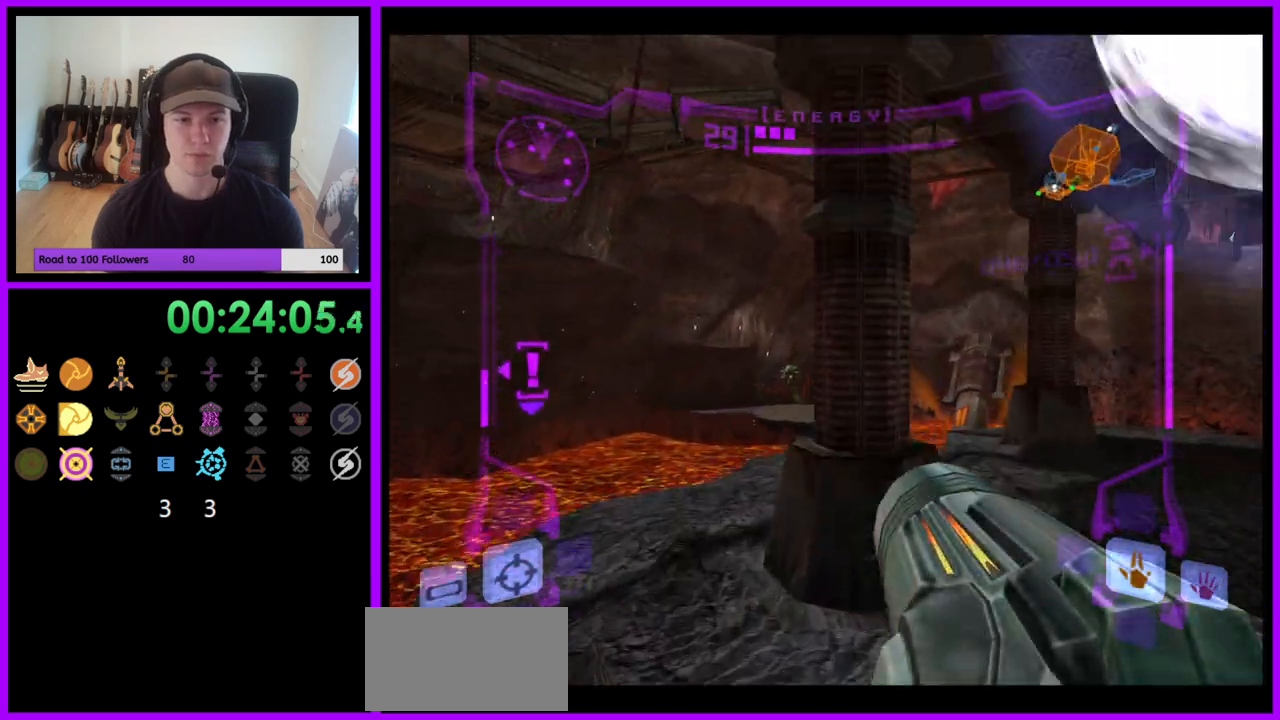
{"buttons": ["L1"], "left_stick": "up", "right_stick": "center", "events": [[117, "L1", "down"], [333, "left_stick", "up-left"], [467, "left_stick", "up"]]}
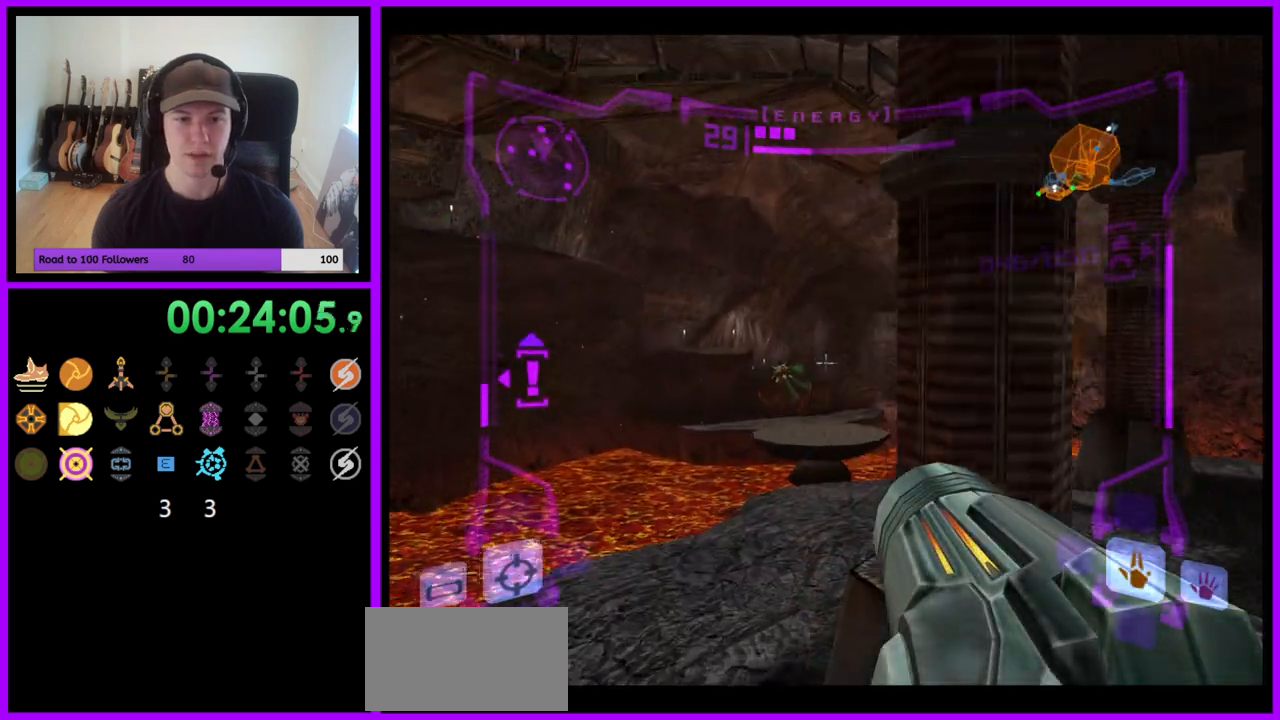
{"buttons": ["L1"], "left_stick": "center", "right_stick": "center", "events": [[333, "B", "down"], [450, "B", "up"], [500, "left_stick", "center"]]}
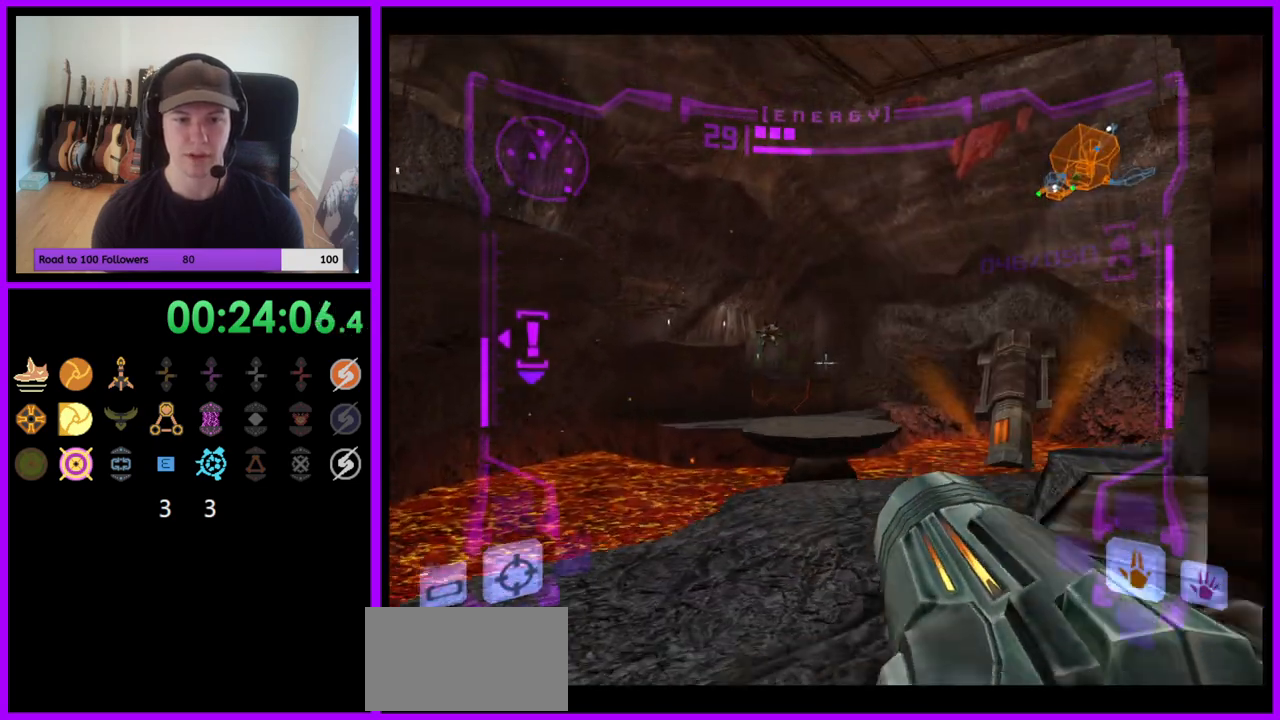
{"buttons": ["L1"], "left_stick": "right", "right_stick": "center", "events": [[167, "left_stick", "up"], [433, "left_stick", "right"]]}
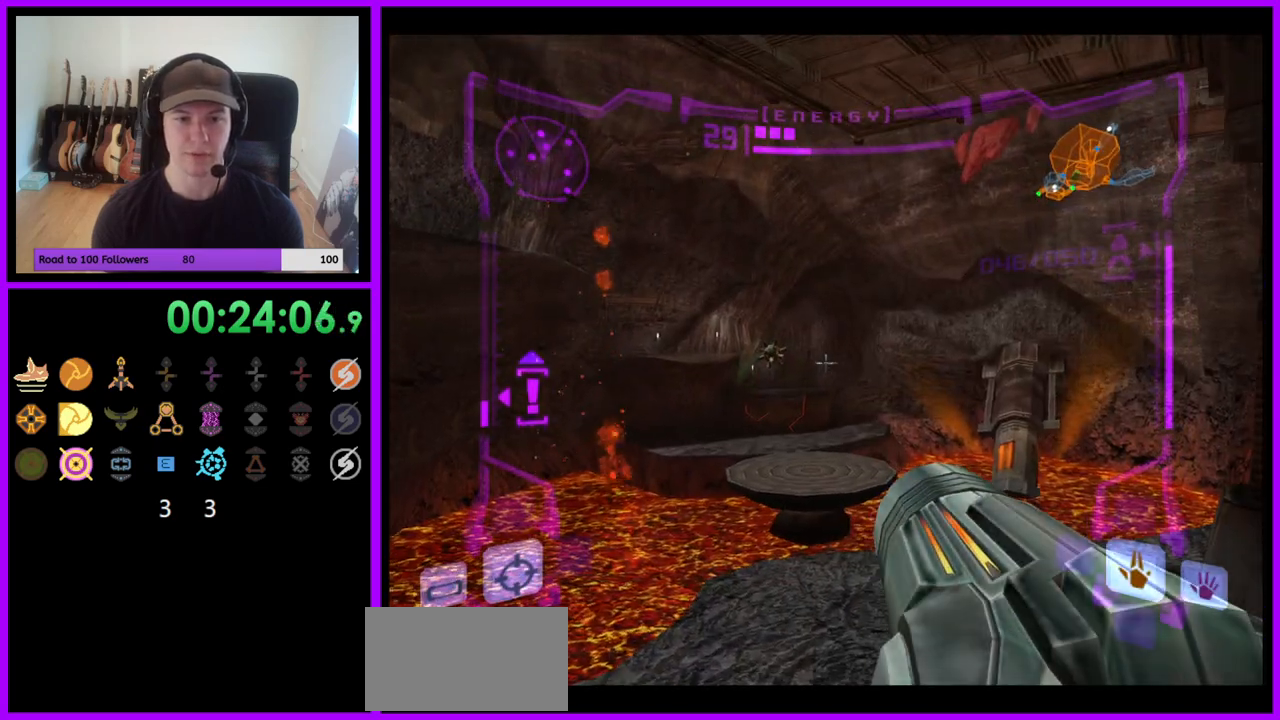
{"buttons": [], "left_stick": "left", "right_stick": "center", "events": [[50, "left_stick", "center"], [250, "L1", "up"], [333, "left_stick", "left"], [367, "B", "down"], [467, "B", "up"]]}
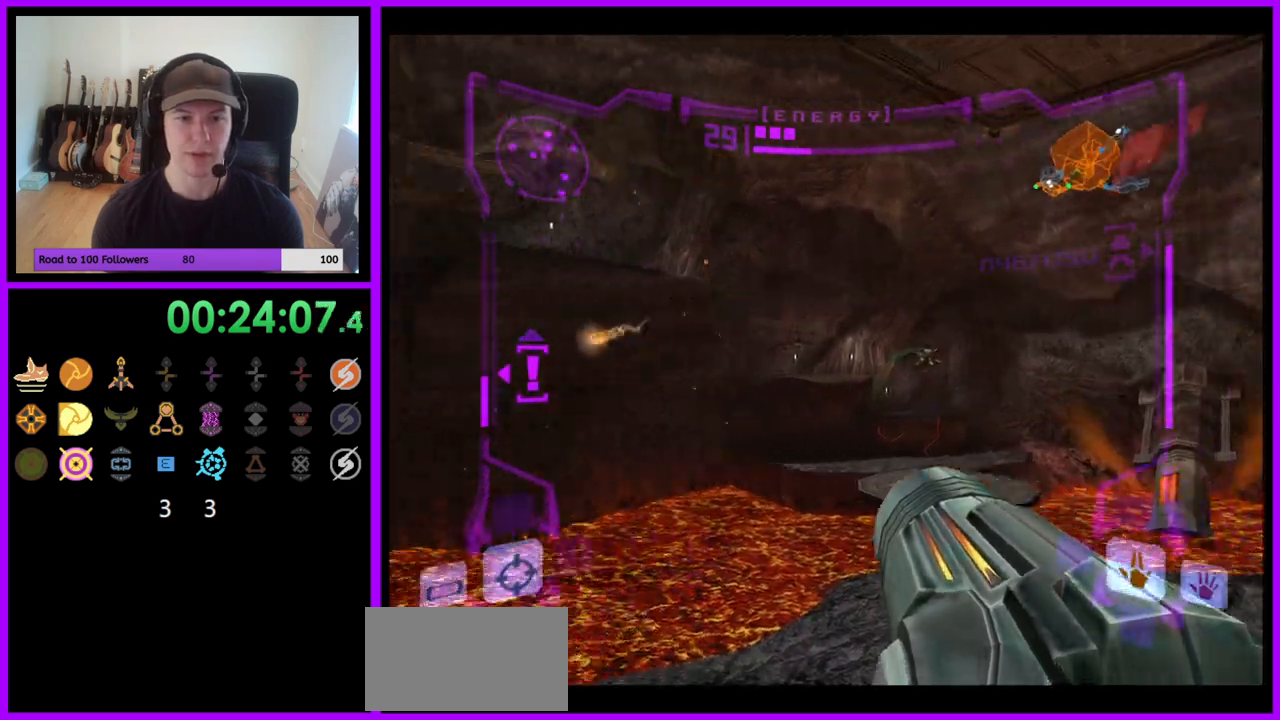
{"buttons": ["L1"], "left_stick": "up-left", "right_stick": "center", "events": [[33, "B", "down"], [217, "B", "up"], [267, "L1", "down"], [267, "left_stick", "up-left"]]}
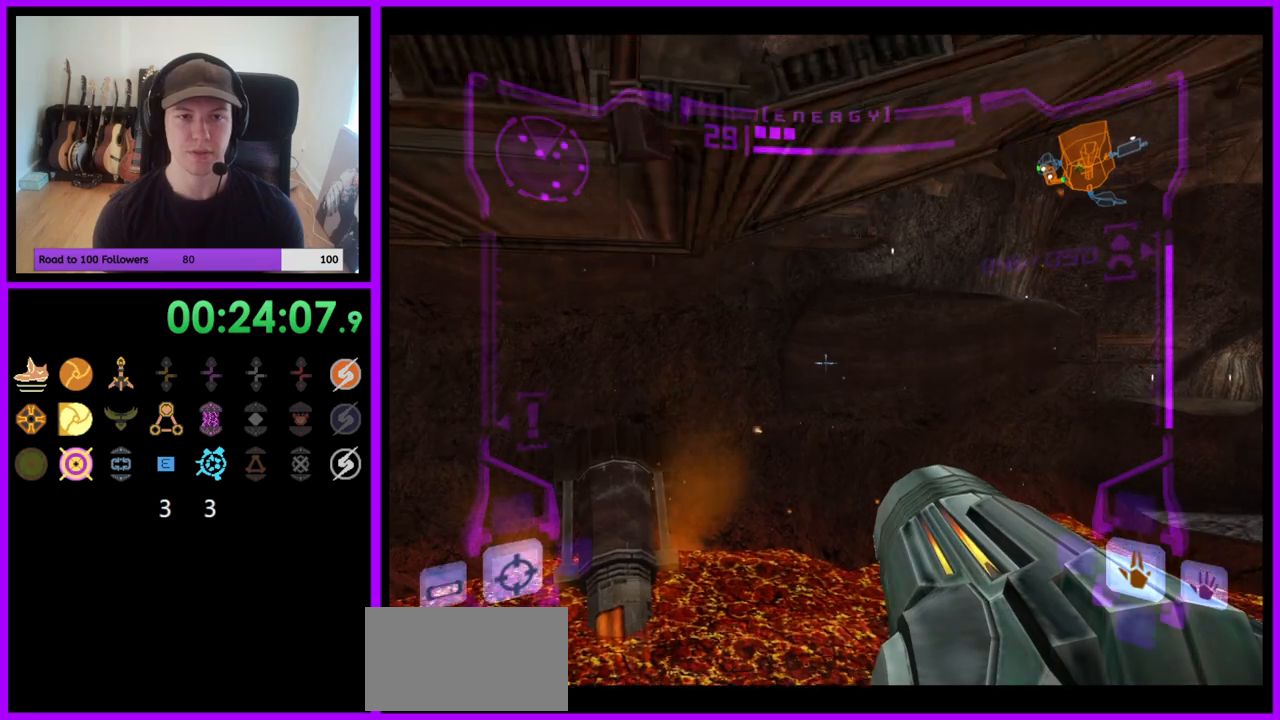
{"buttons": ["L1"], "left_stick": "up", "right_stick": "center", "events": [[50, "B", "down"], [100, "left_stick", "center"], [317, "left_stick", "up"], [333, "B", "up"], [367, "left_stick", "up-right"], [467, "left_stick", "up"]]}
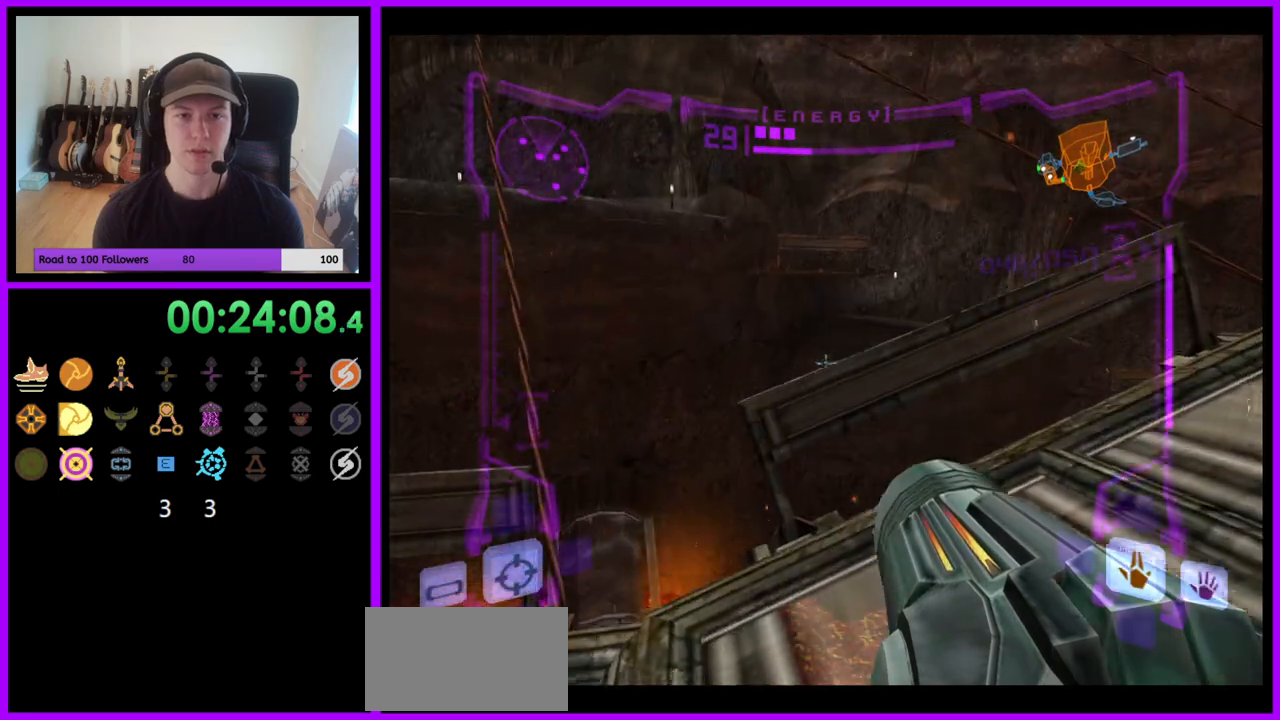
{"buttons": [], "left_stick": "right", "right_stick": "center", "events": [[33, "left_stick", "up-left"], [350, "L1", "up"], [367, "left_stick", "right"]]}
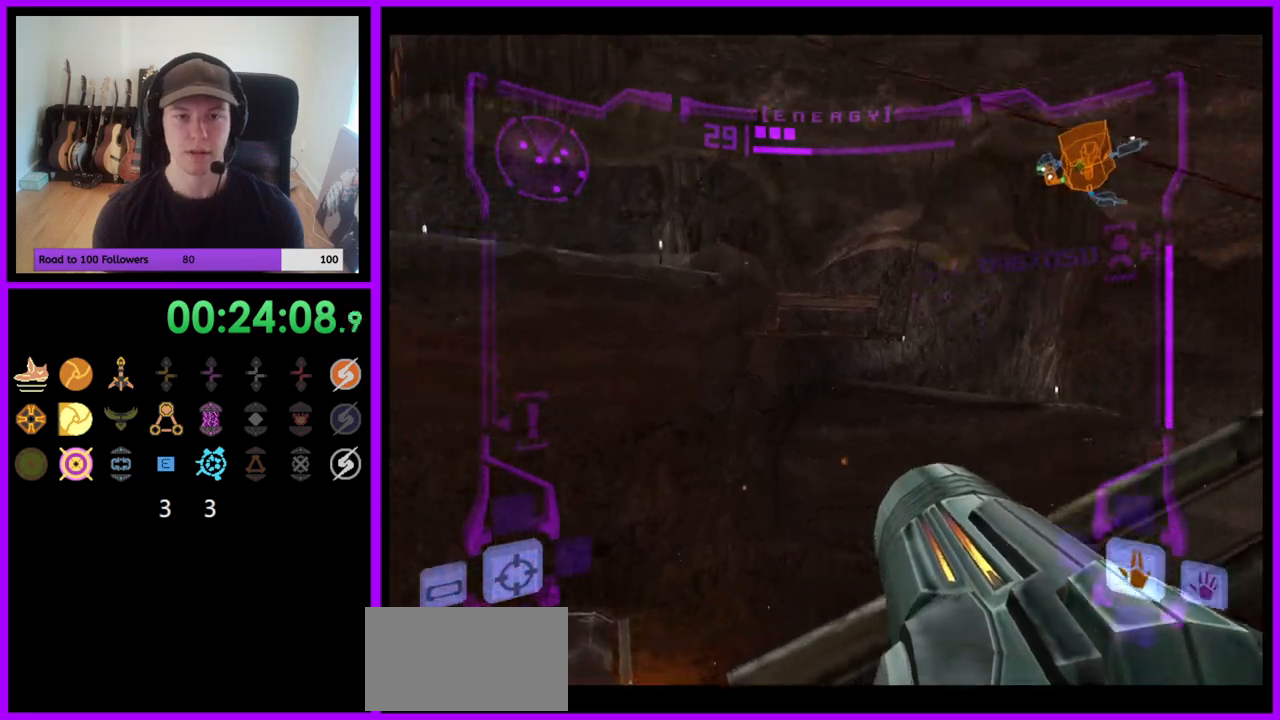
{"buttons": ["R1"], "left_stick": "down-right", "right_stick": "center", "events": [[417, "R1", "down"], [500, "left_stick", "down-right"]]}
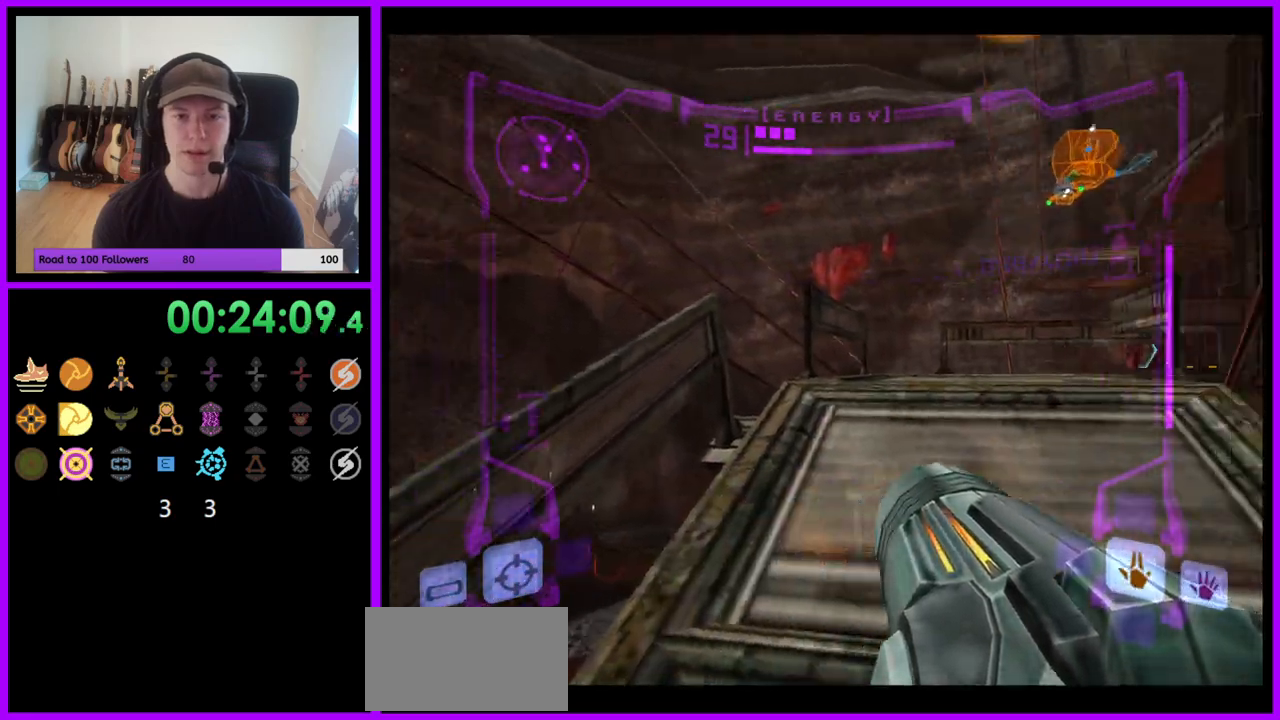
{"buttons": ["L1"], "left_stick": "down", "right_stick": "up", "events": [[50, "R1", "up"], [167, "left_stick", "down"], [250, "right_stick", "up"], [300, "R1", "down"], [333, "L1", "down"], [383, "R1", "up"]]}
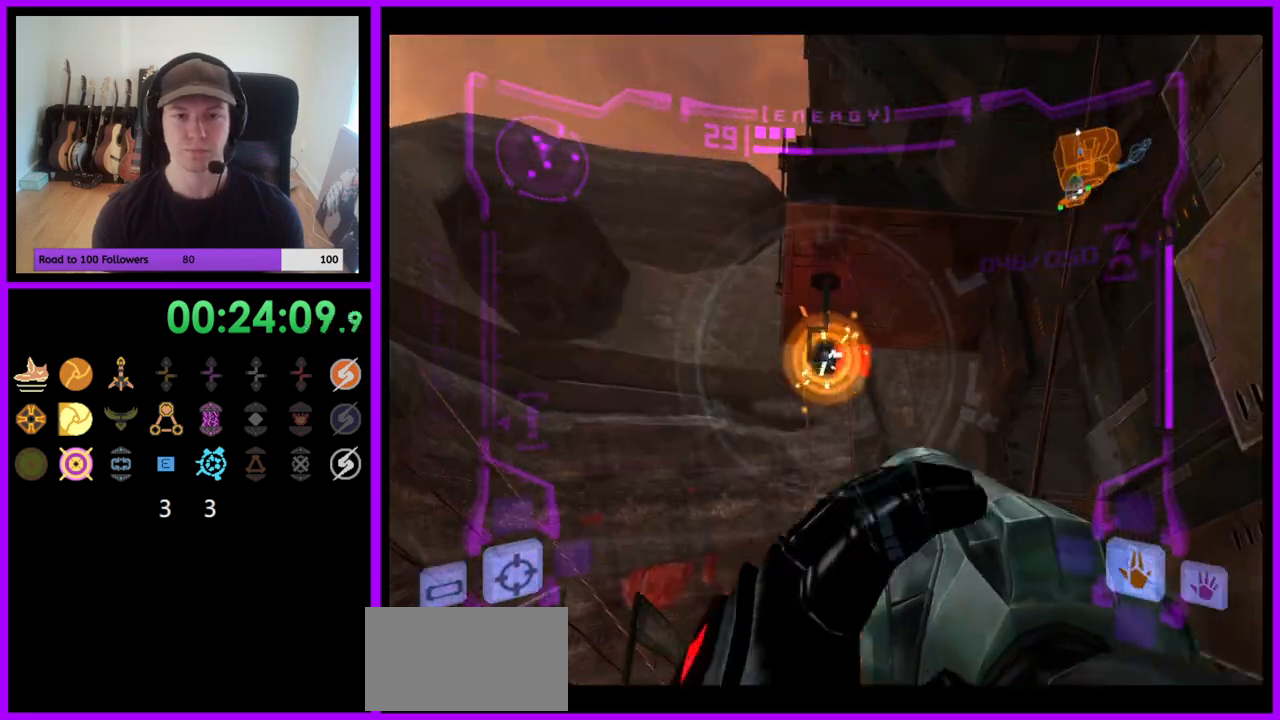
{"buttons": ["Y", "L1"], "left_stick": "up", "right_stick": "up", "events": [[100, "Y", "down"], [150, "left_stick", "center"], [200, "Y", "up"], [217, "left_stick", "up-right"], [333, "left_stick", "up"], [500, "Y", "down"]]}
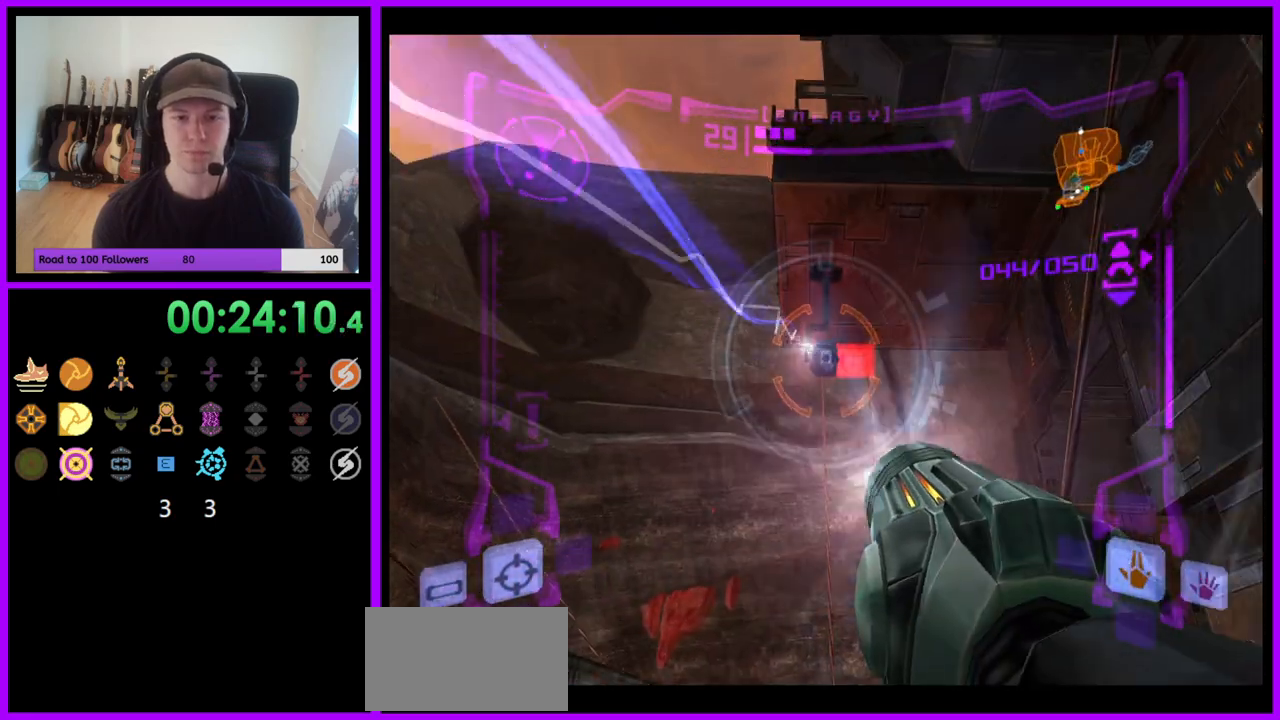
{"buttons": [], "left_stick": "right", "right_stick": "center", "events": [[83, "Y", "up"], [167, "left_stick", "up-left"], [250, "right_stick", "center"], [300, "left_stick", "up"], [400, "L1", "up"], [483, "left_stick", "right"]]}
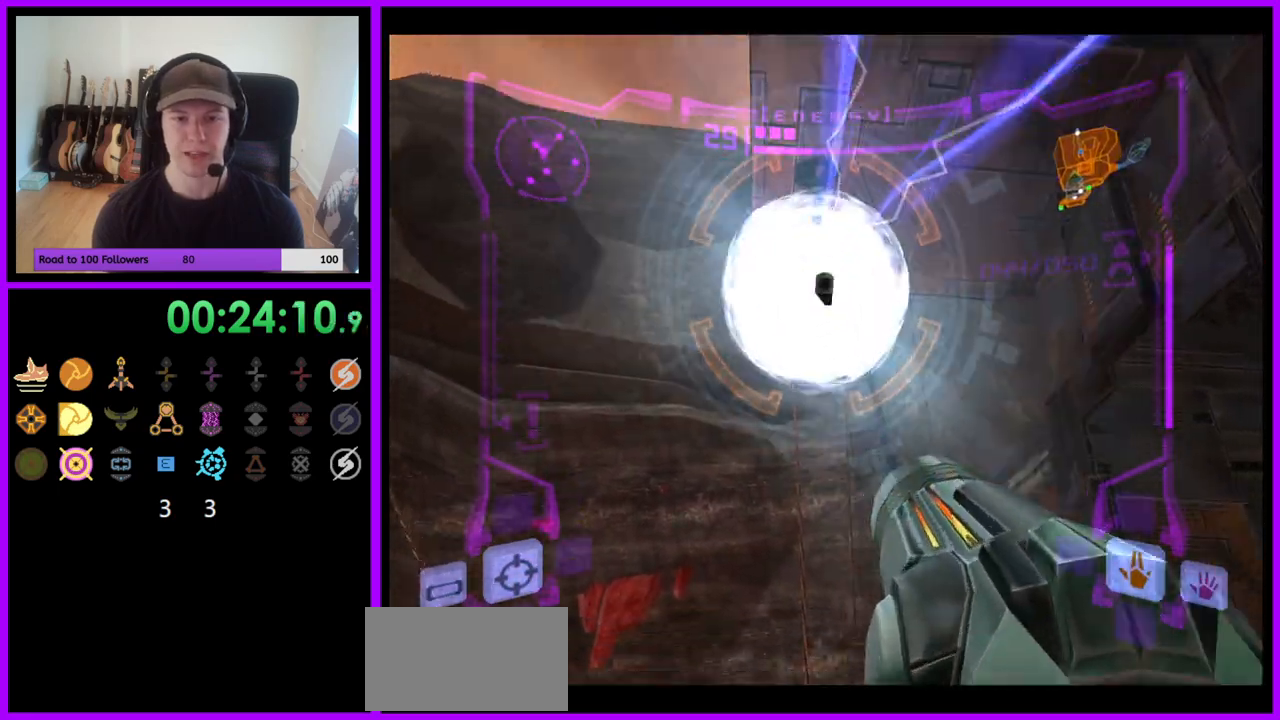
{"buttons": [], "left_stick": "right", "right_stick": "center", "events": [[317, "Z", "down"], [400, "Z", "up"]]}
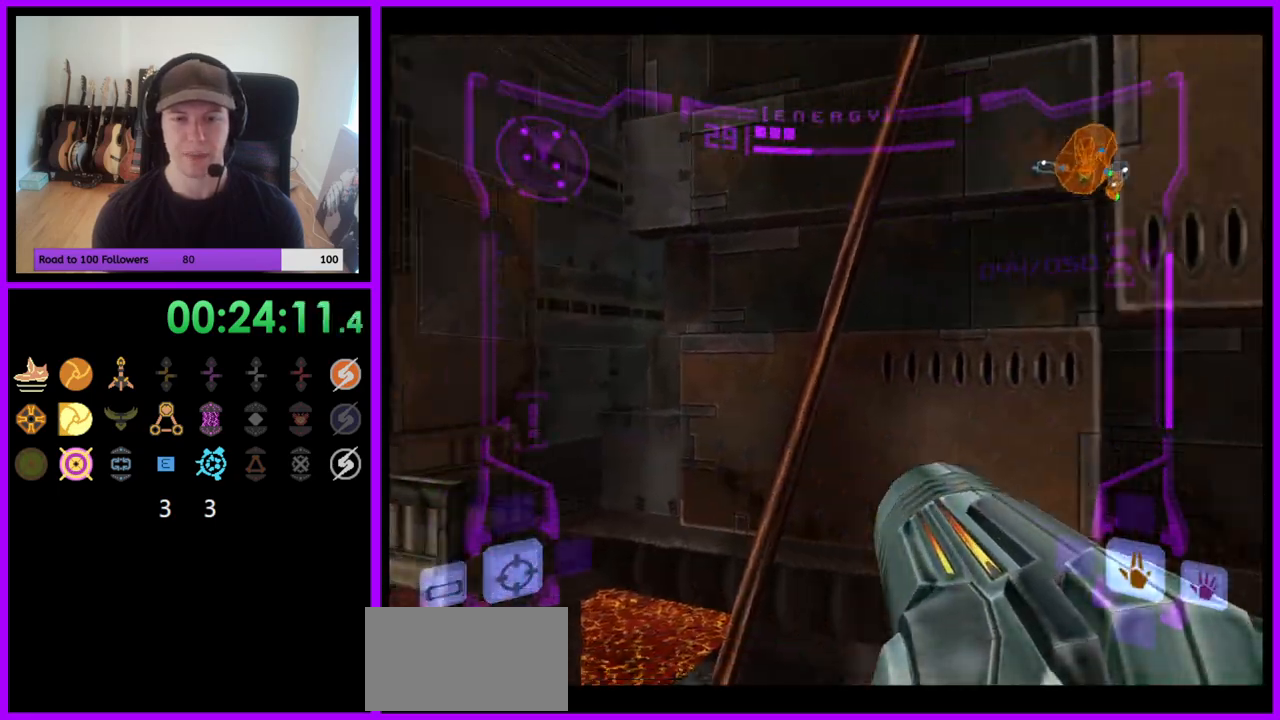
{"buttons": ["L1"], "left_stick": "up-right", "right_stick": "center", "events": [[100, "B", "down"], [100, "left_stick", "up"], [150, "L1", "down"], [167, "left_stick", "up-left"], [200, "B", "up"], [450, "left_stick", "up-right"]]}
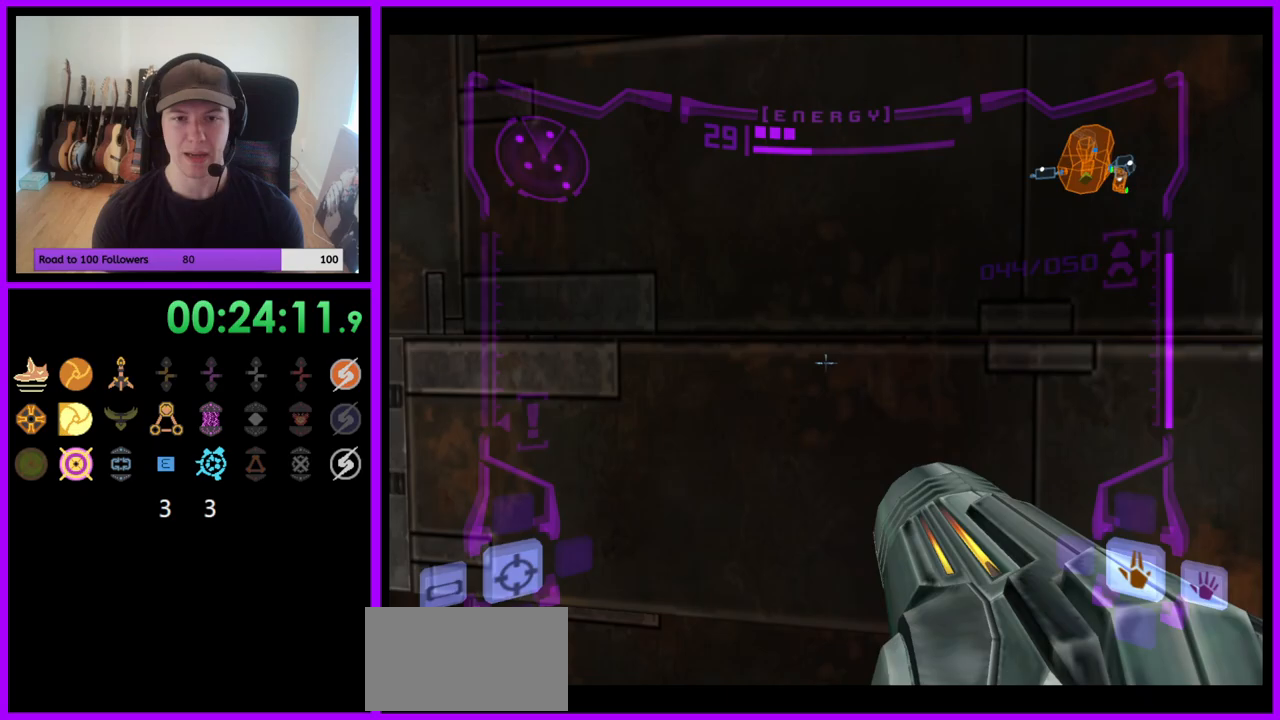
{"buttons": ["L1"], "left_stick": "up-right", "right_stick": "center", "events": [[300, "B", "down"], [400, "B", "up"]]}
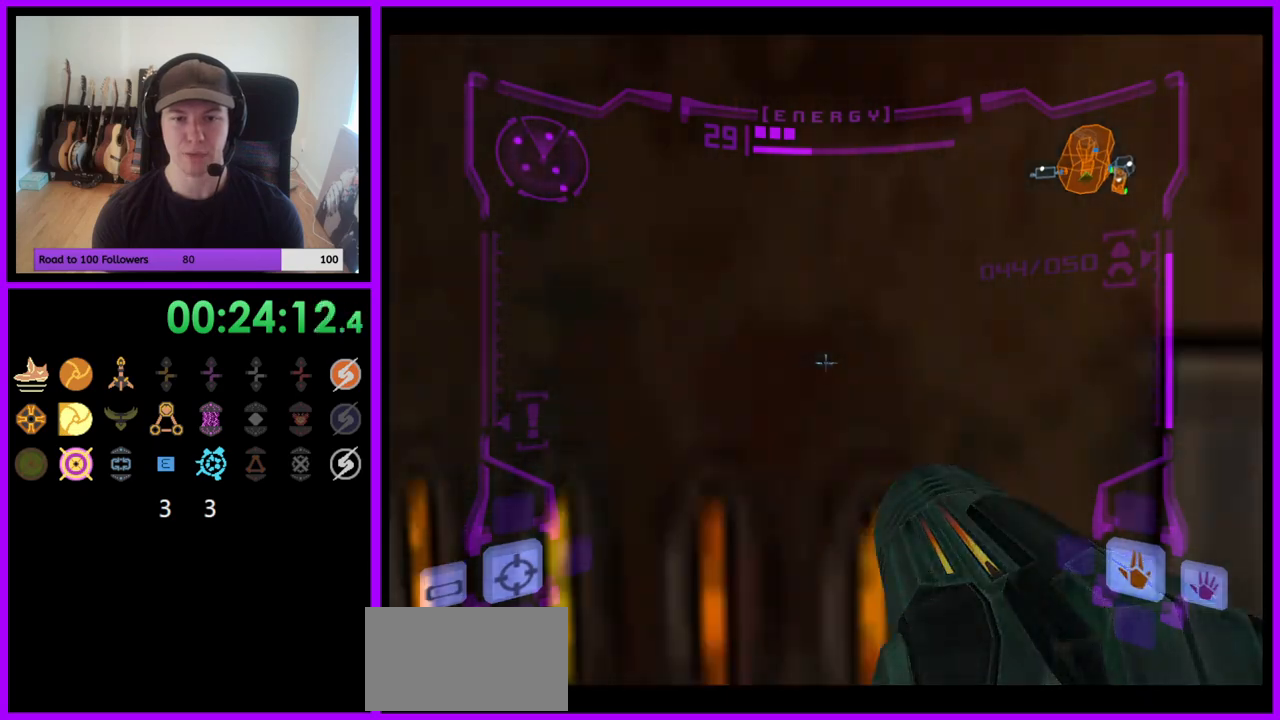
{"buttons": [], "left_stick": "up-right", "right_stick": "center", "events": [[250, "L1", "up"]]}
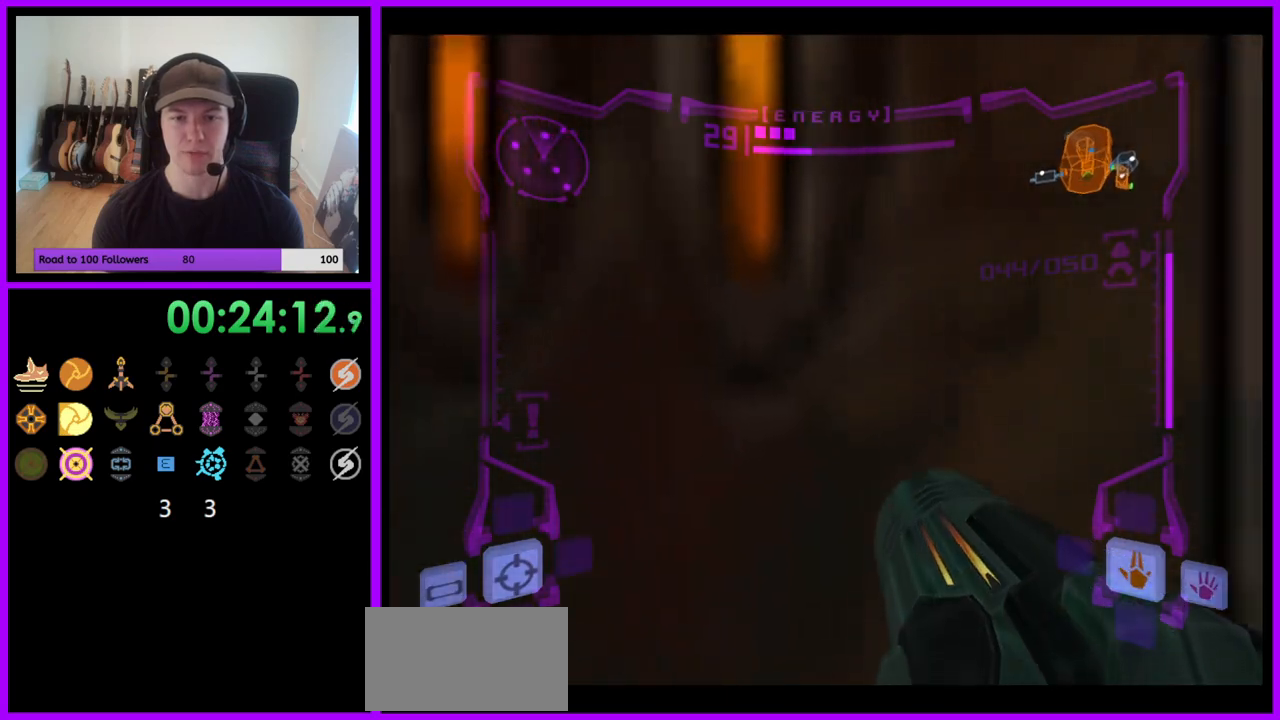
{"buttons": ["L1"], "left_stick": "down-right", "right_stick": "center", "events": [[167, "left_stick", "center"], [283, "L1", "down"], [333, "left_stick", "down-right"], [383, "B", "down"], [467, "B", "up"]]}
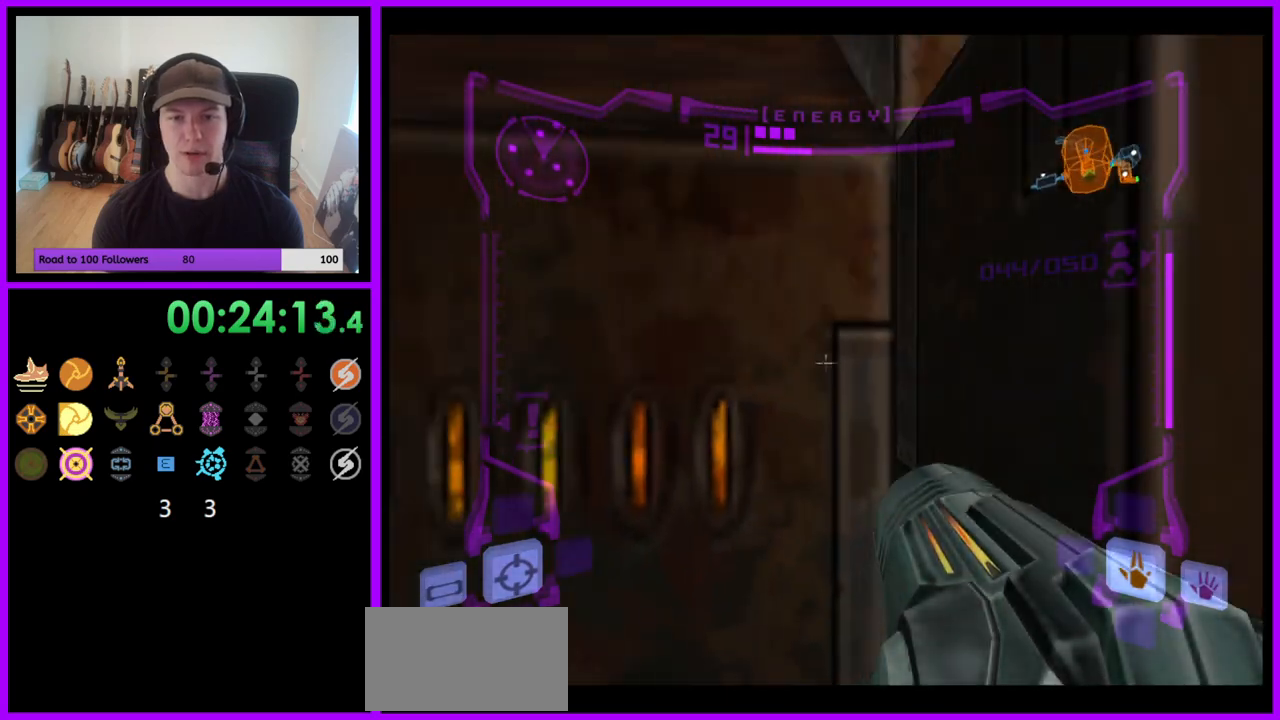
{"buttons": ["L1"], "left_stick": "right", "right_stick": "center", "events": [[200, "left_stick", "right"]]}
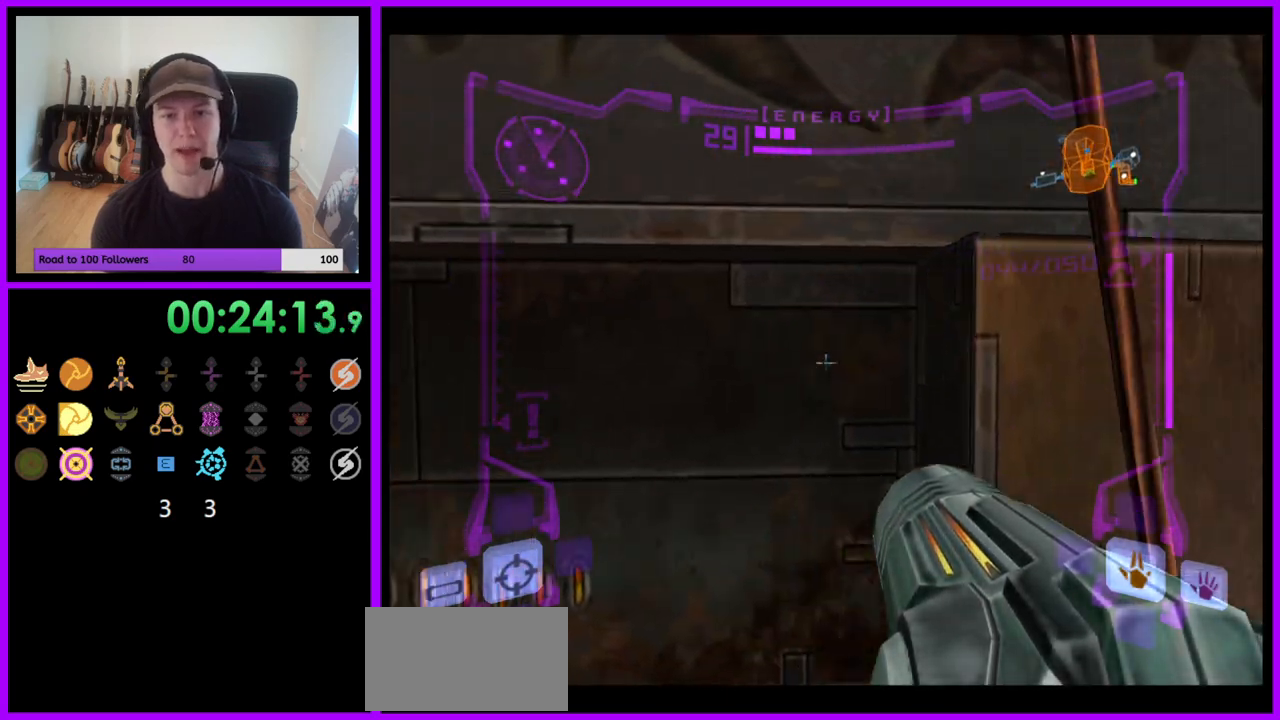
{"buttons": ["L1"], "left_stick": "up", "right_stick": "center", "events": [[67, "B", "down"], [167, "left_stick", "up"], [233, "B", "up"], [233, "left_stick", "center"], [417, "left_stick", "up"]]}
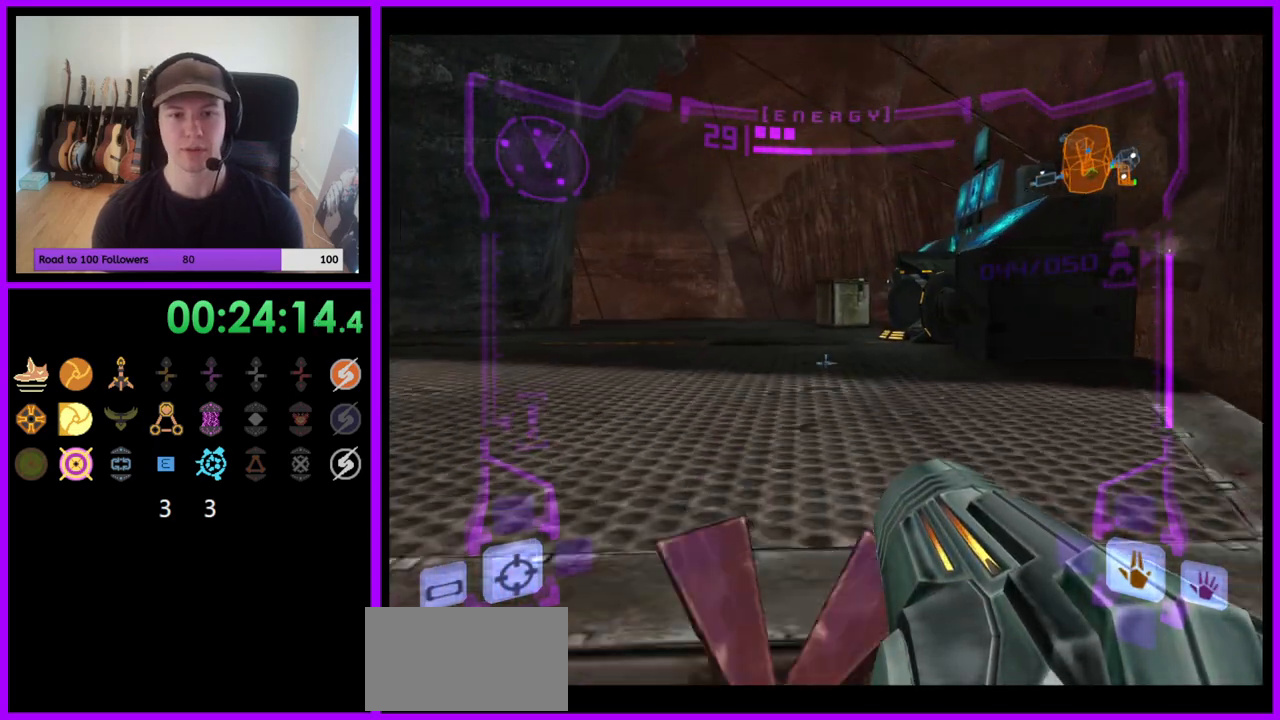
{"buttons": ["B", "L1"], "left_stick": "center", "right_stick": "center", "events": [[350, "left_stick", "center"], [483, "B", "down"]]}
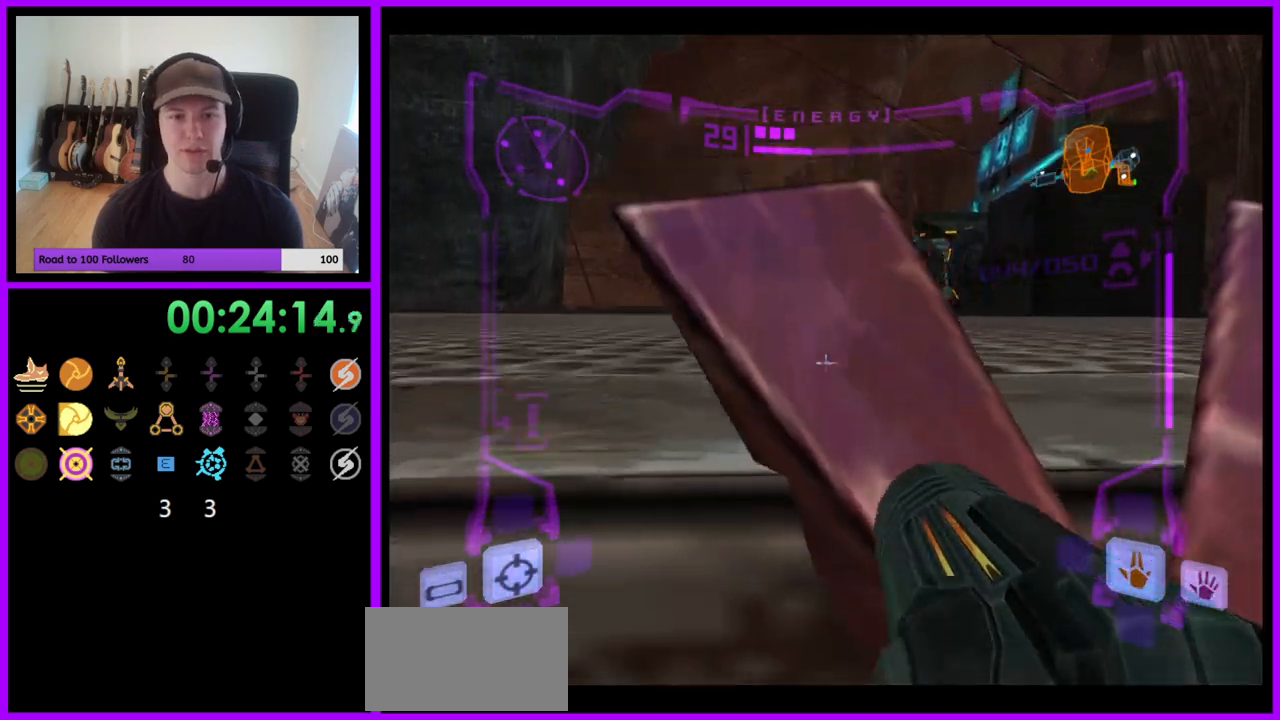
{"buttons": ["L1"], "left_stick": "up-right", "right_stick": "center", "events": [[100, "B", "up"], [167, "left_stick", "right"], [367, "left_stick", "up-right"]]}
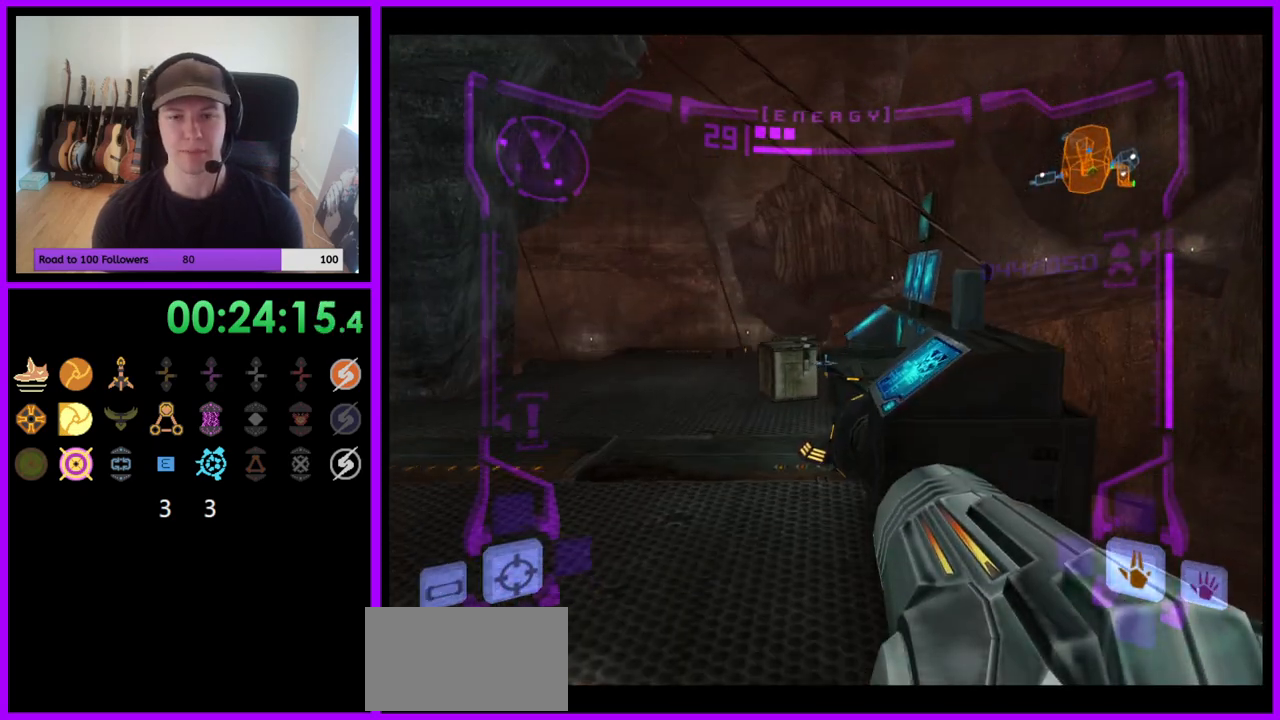
{"buttons": ["L1"], "left_stick": "up", "right_stick": "center", "events": [[167, "B", "down"], [367, "B", "up"], [400, "left_stick", "up"]]}
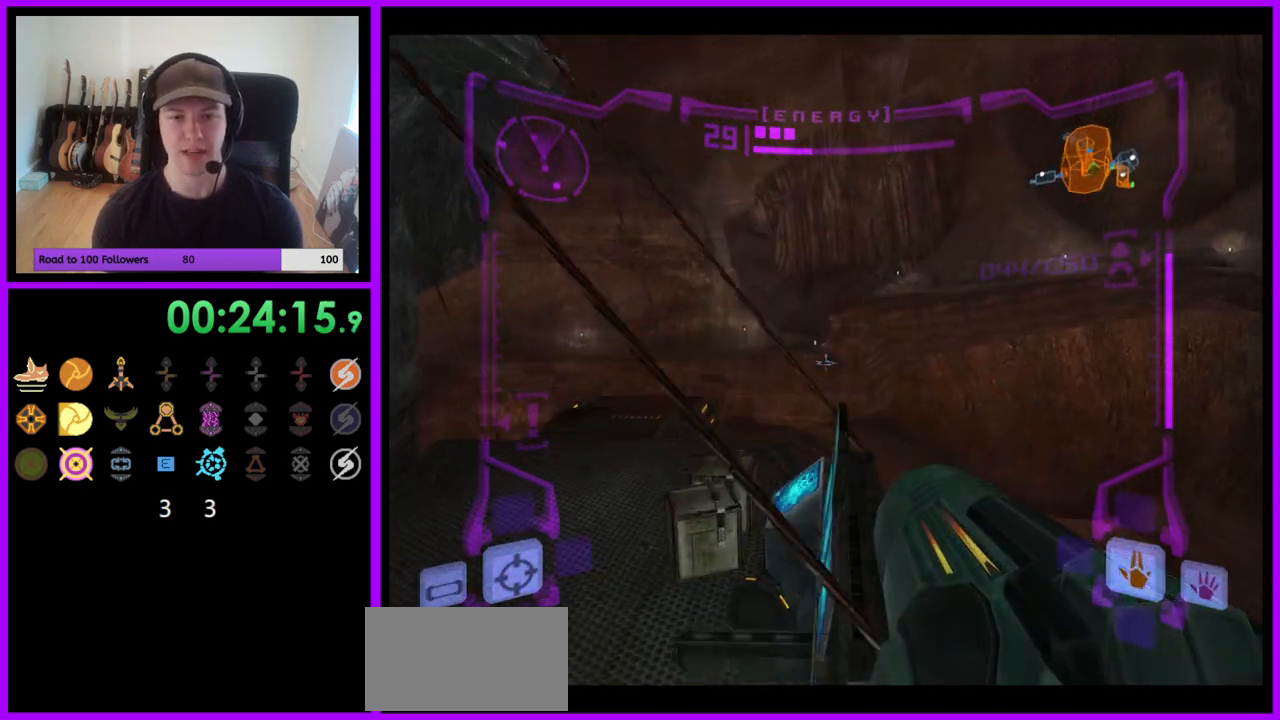
{"buttons": [], "left_stick": "center", "right_stick": "center", "events": [[267, "left_stick", "center"], [450, "L1", "up"]]}
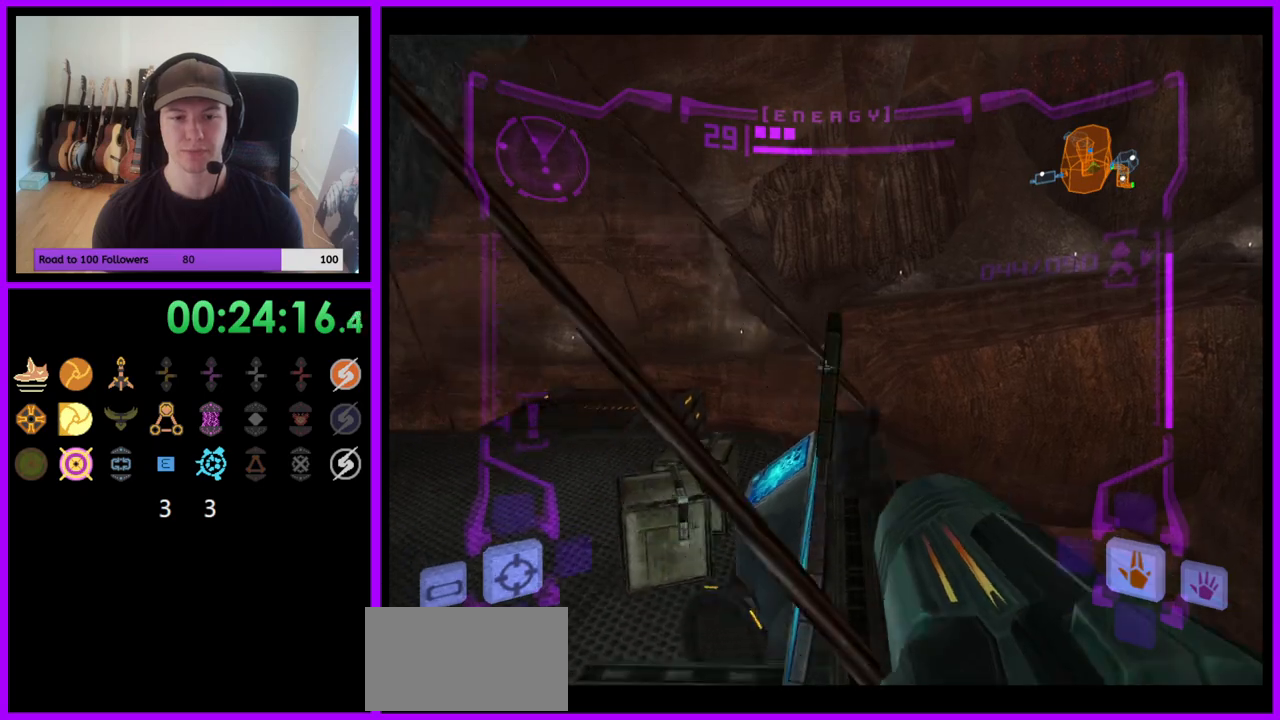
{"buttons": ["R1"], "left_stick": "right", "right_stick": "center", "events": [[33, "left_stick", "right"], [200, "R1", "down"]]}
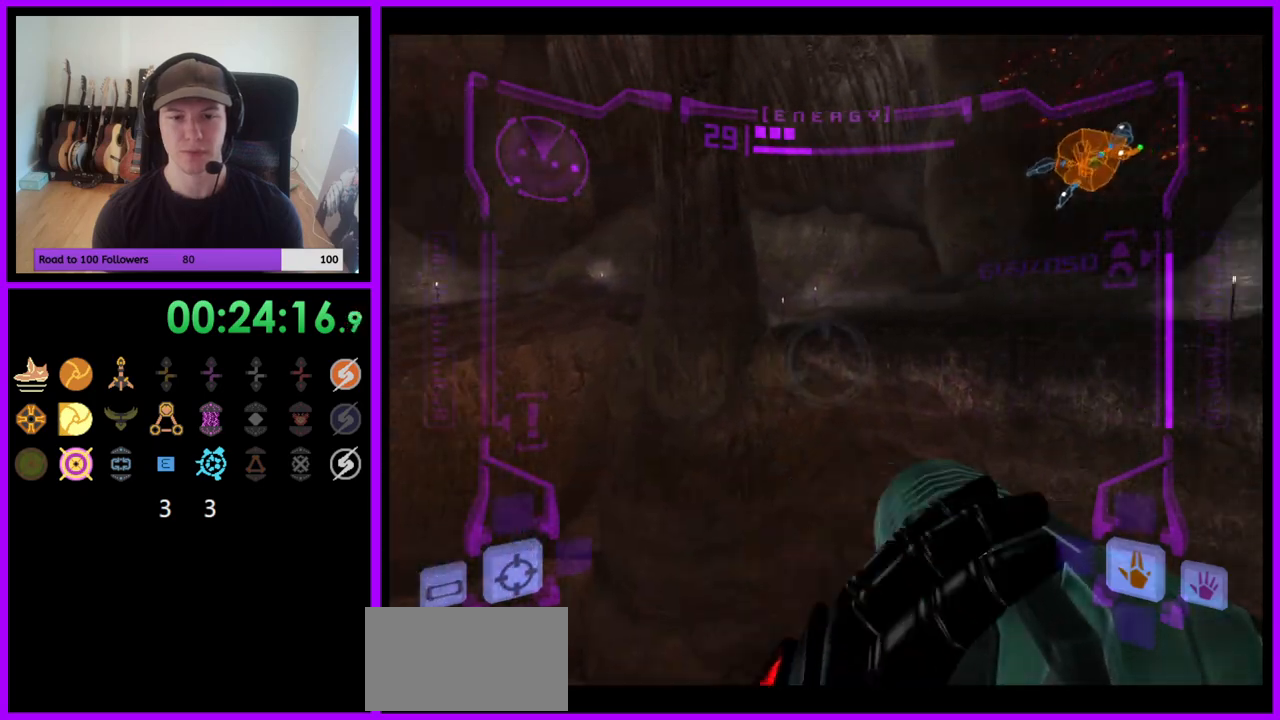
{"buttons": ["R1"], "left_stick": "right", "right_stick": "center"}
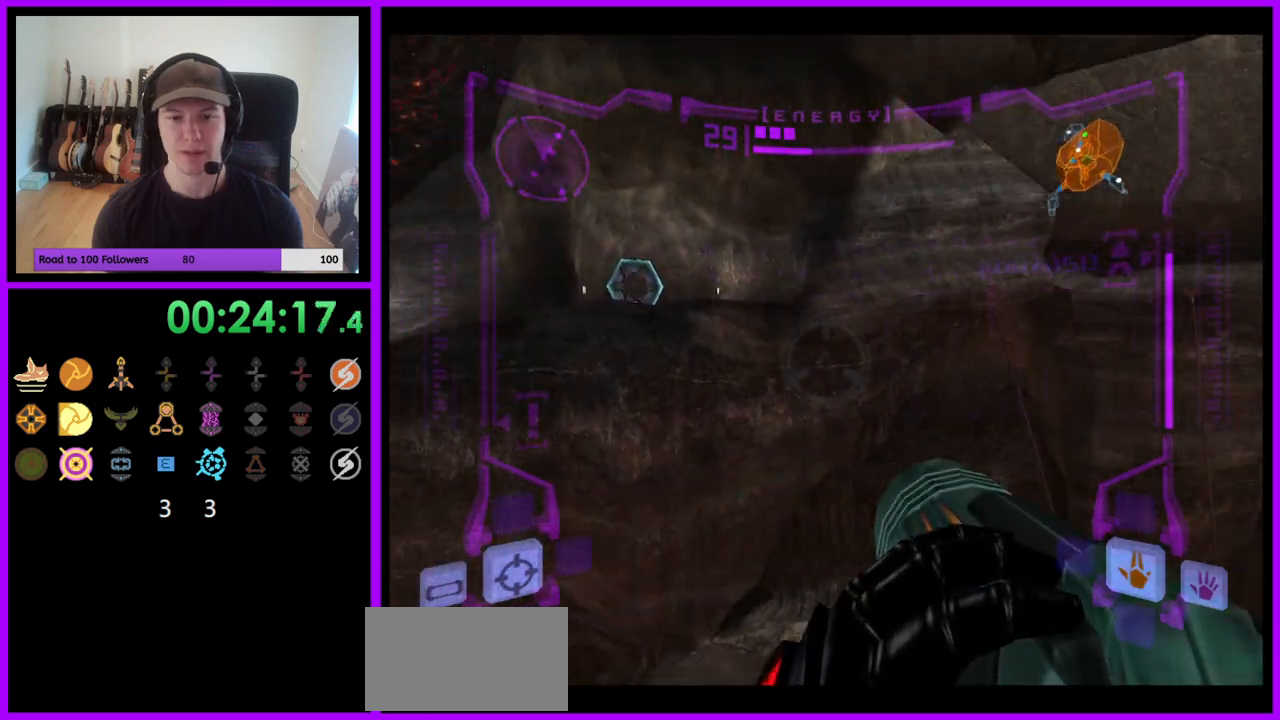
{"buttons": ["L1"], "left_stick": "center", "right_stick": "center", "events": [[50, "left_stick", "up-right"], [317, "L1", "down"], [317, "R1", "up"], [317, "left_stick", "center"]]}